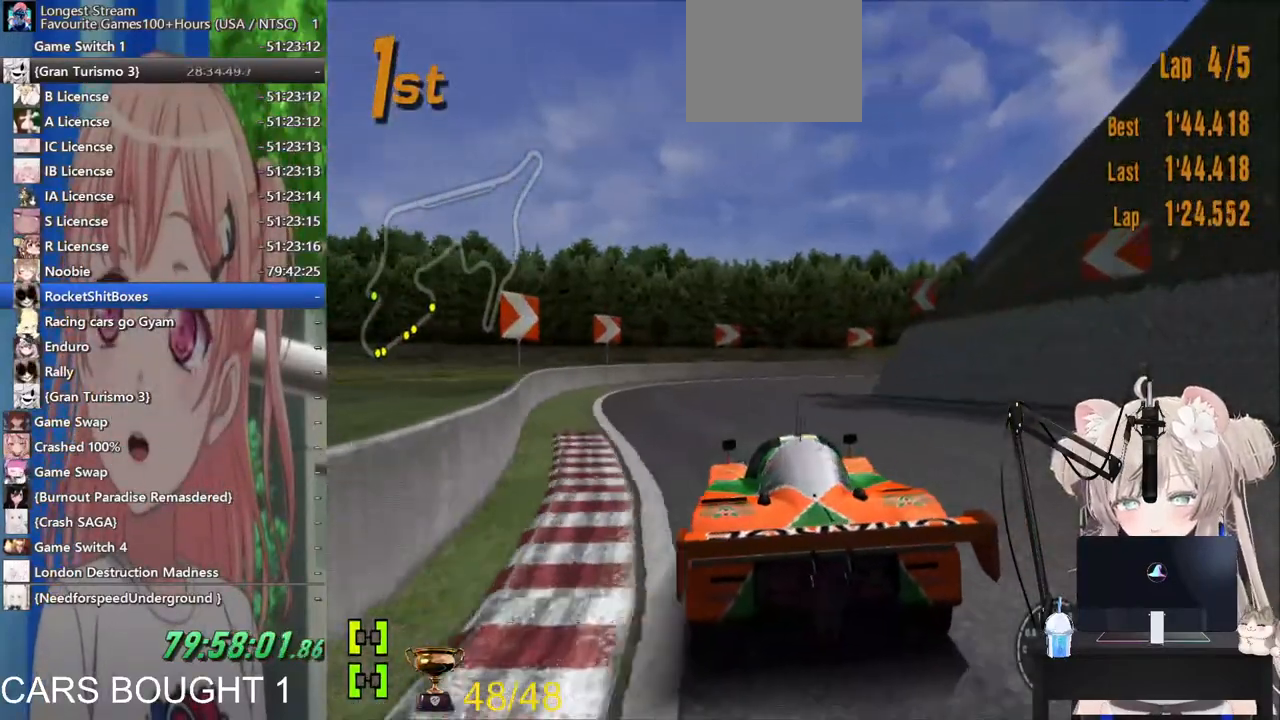
Gameplay with a controller (PlayStation layout); each line is a JSON object with the inputs held at the frame after it. "events" lists button and stick changes between this image and that frame as [ms after this image, input, new state], when the widget could be followed in between. Not read: R2.
{"buttons": ["L2"], "left_stick": "up-right", "right_stick": "center", "events": [[67, "left_stick", "up"], [200, "left_stick", "center"], [400, "L2", "down"], [417, "left_stick", "up-right"]]}
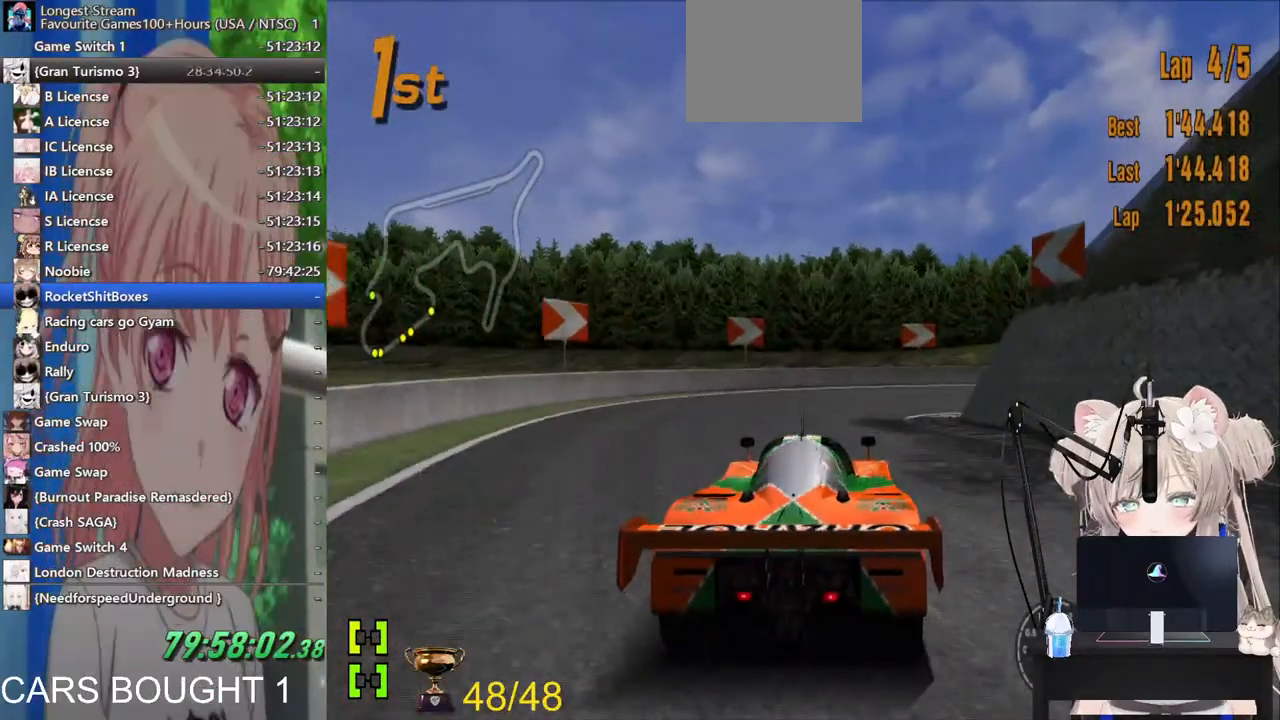
{"buttons": [], "left_stick": "up-right", "right_stick": "center", "events": [[67, "SQUARE", "down"], [200, "SQUARE", "up"], [367, "L2", "up"]]}
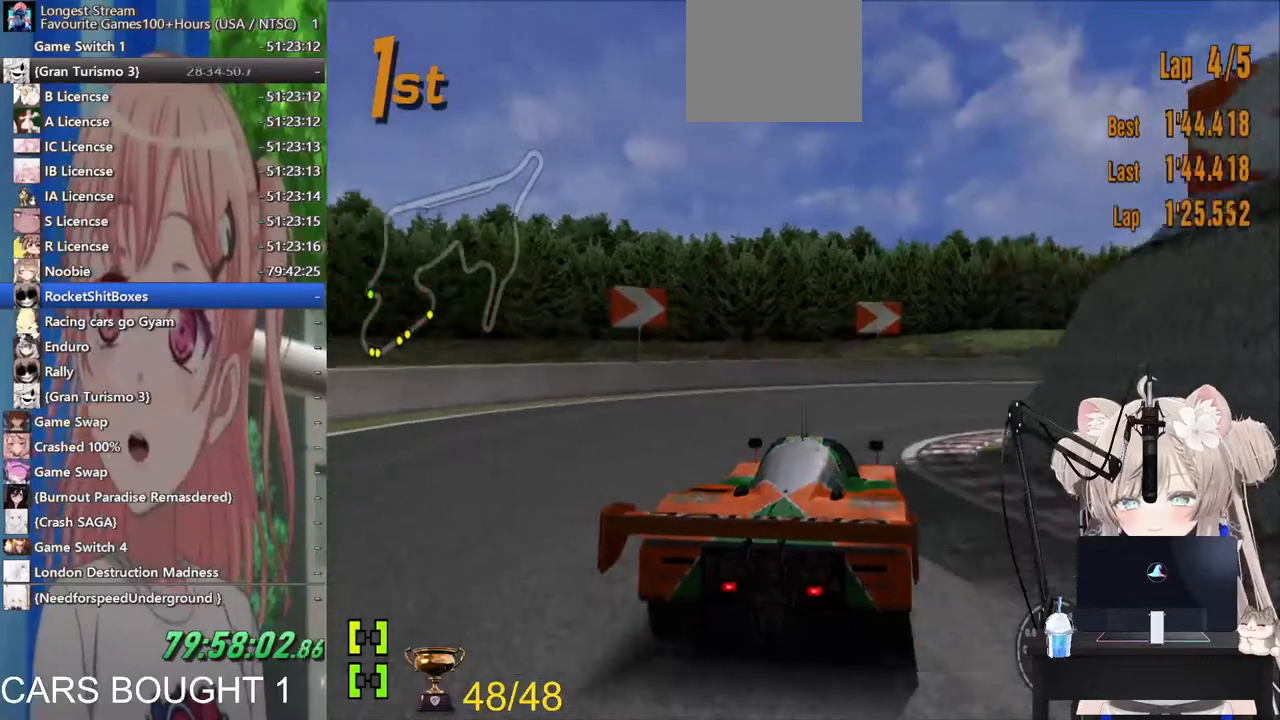
{"buttons": [], "left_stick": "right", "right_stick": "center", "events": [[167, "left_stick", "right"]]}
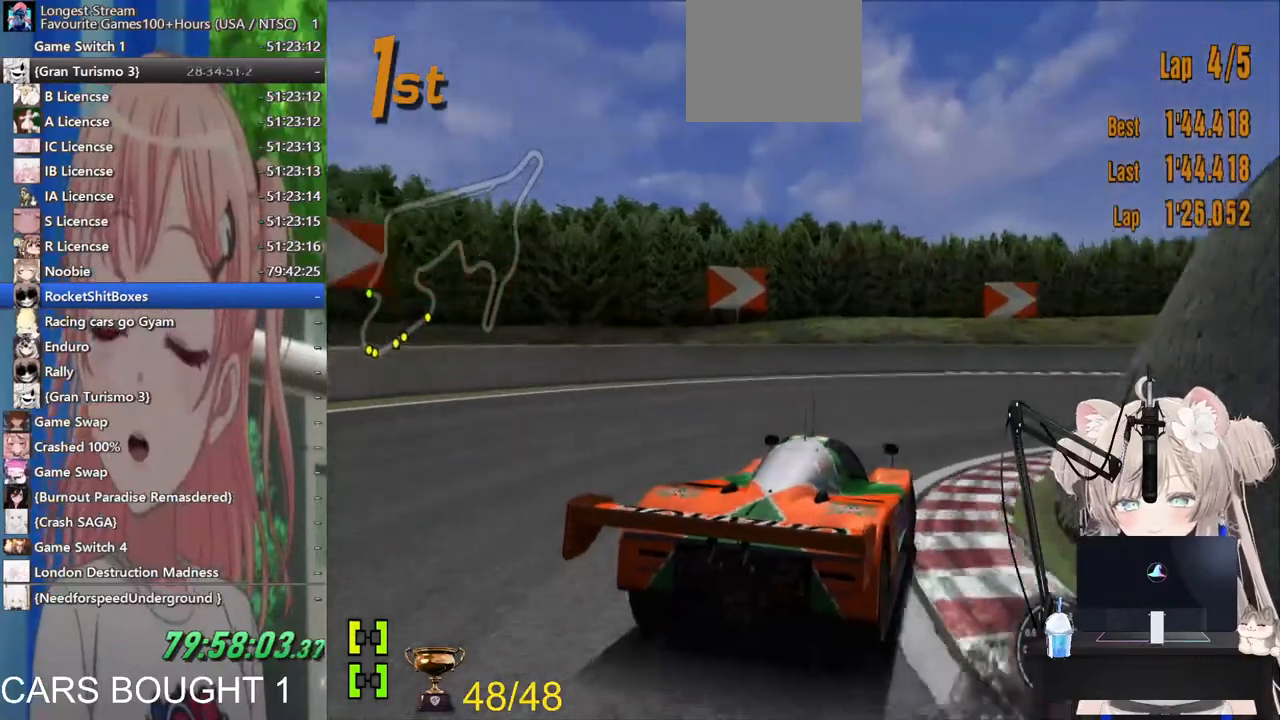
{"buttons": [], "left_stick": "right", "right_stick": "center", "events": []}
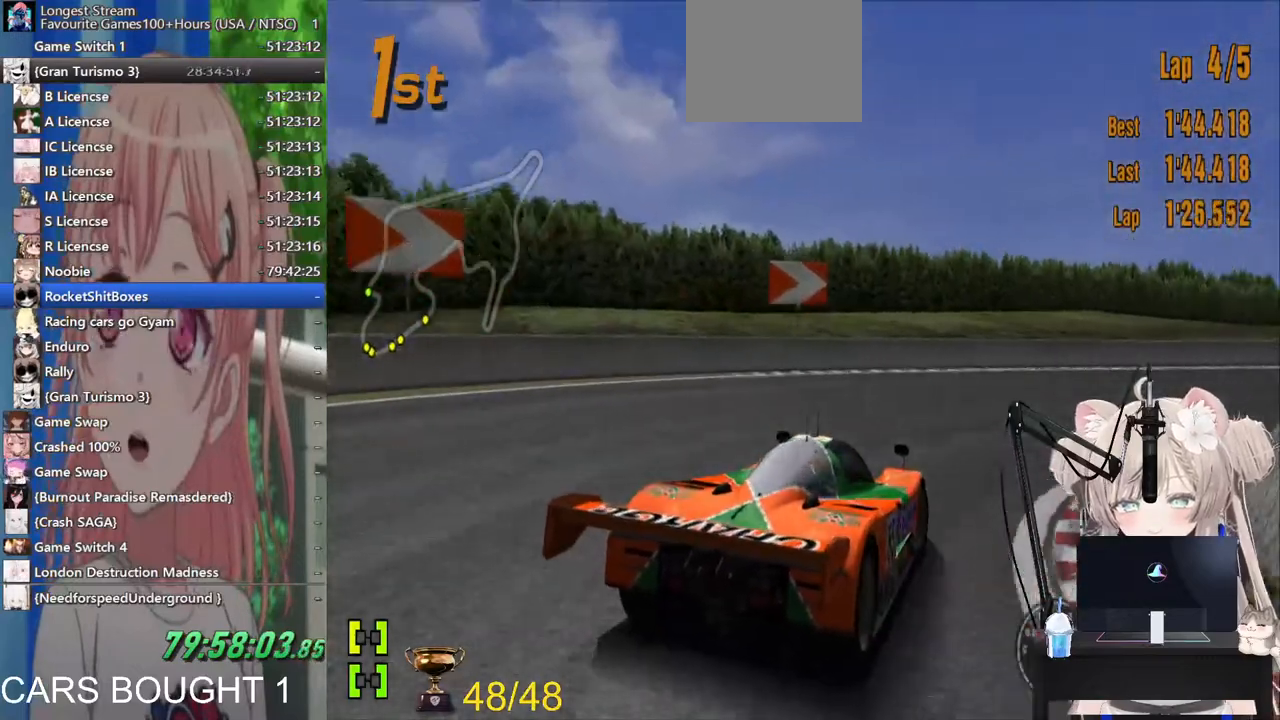
{"buttons": [], "left_stick": "right", "right_stick": "center", "events": []}
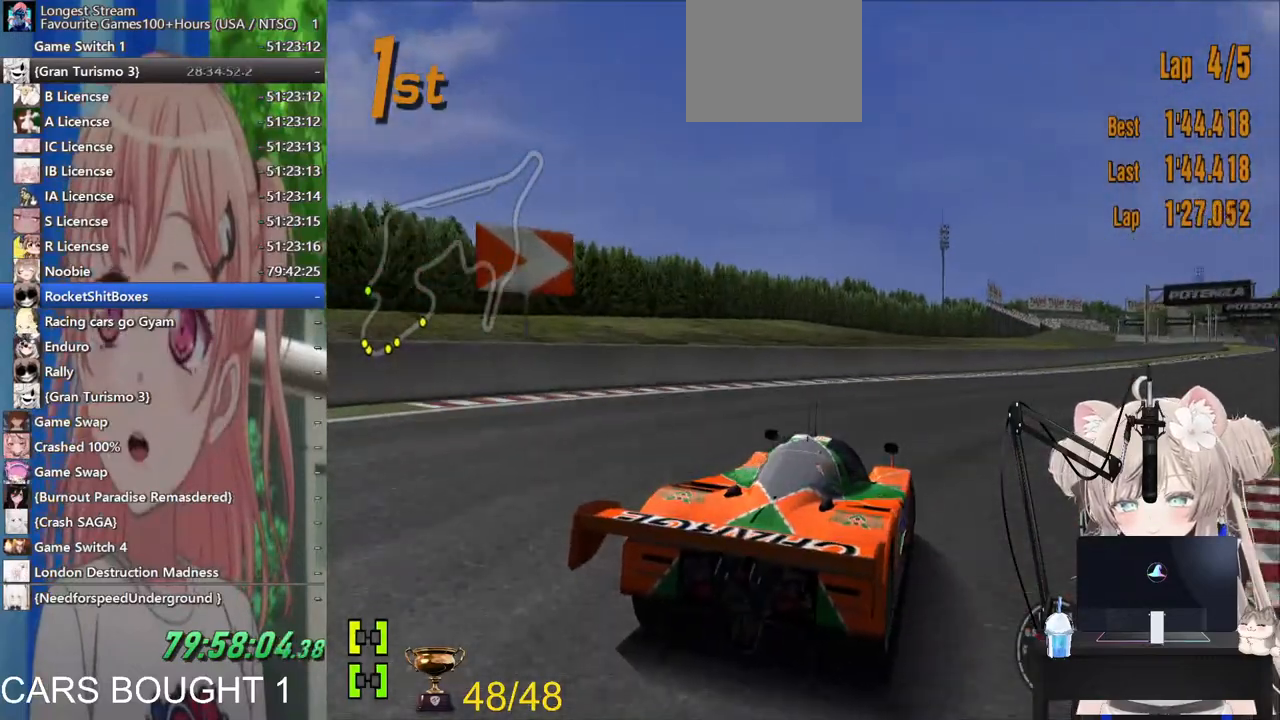
{"buttons": [], "left_stick": "right", "right_stick": "center", "events": []}
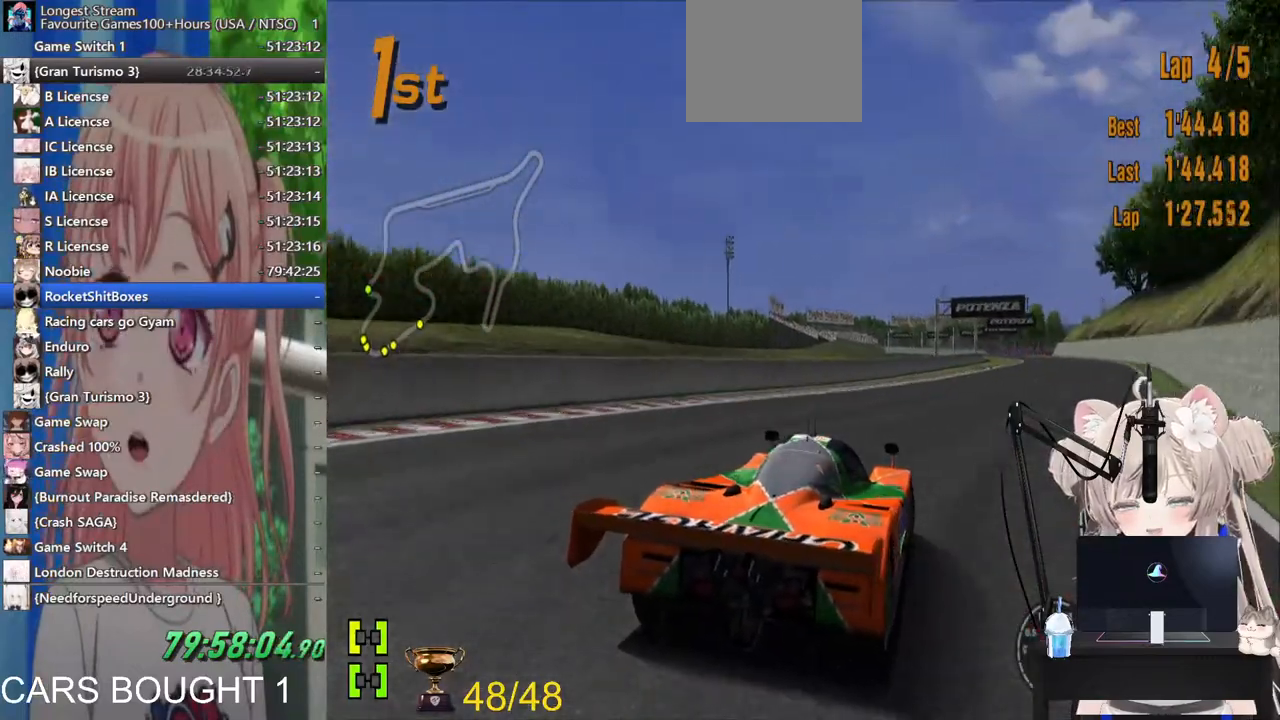
{"buttons": [], "left_stick": "center", "right_stick": "center", "events": [[283, "left_stick", "left"], [483, "left_stick", "center"]]}
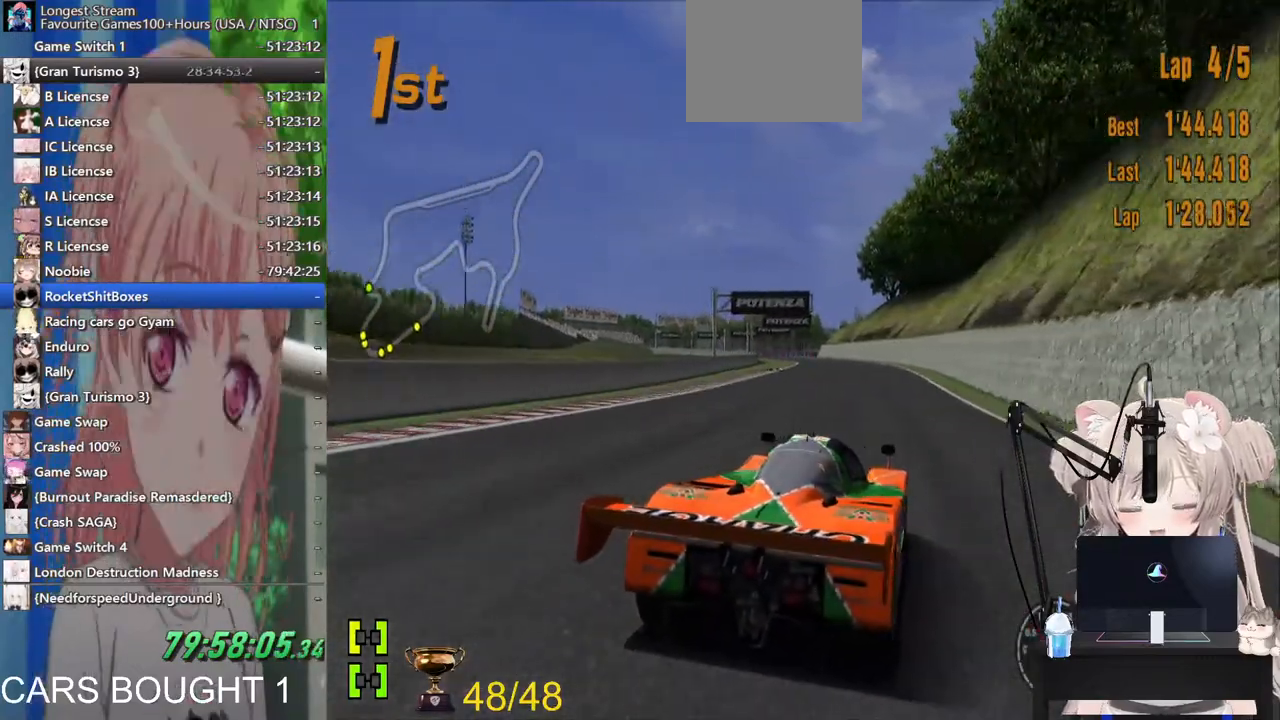
{"buttons": [], "left_stick": "center", "right_stick": "center", "events": [[133, "CROSS", "down"], [300, "CROSS", "up"]]}
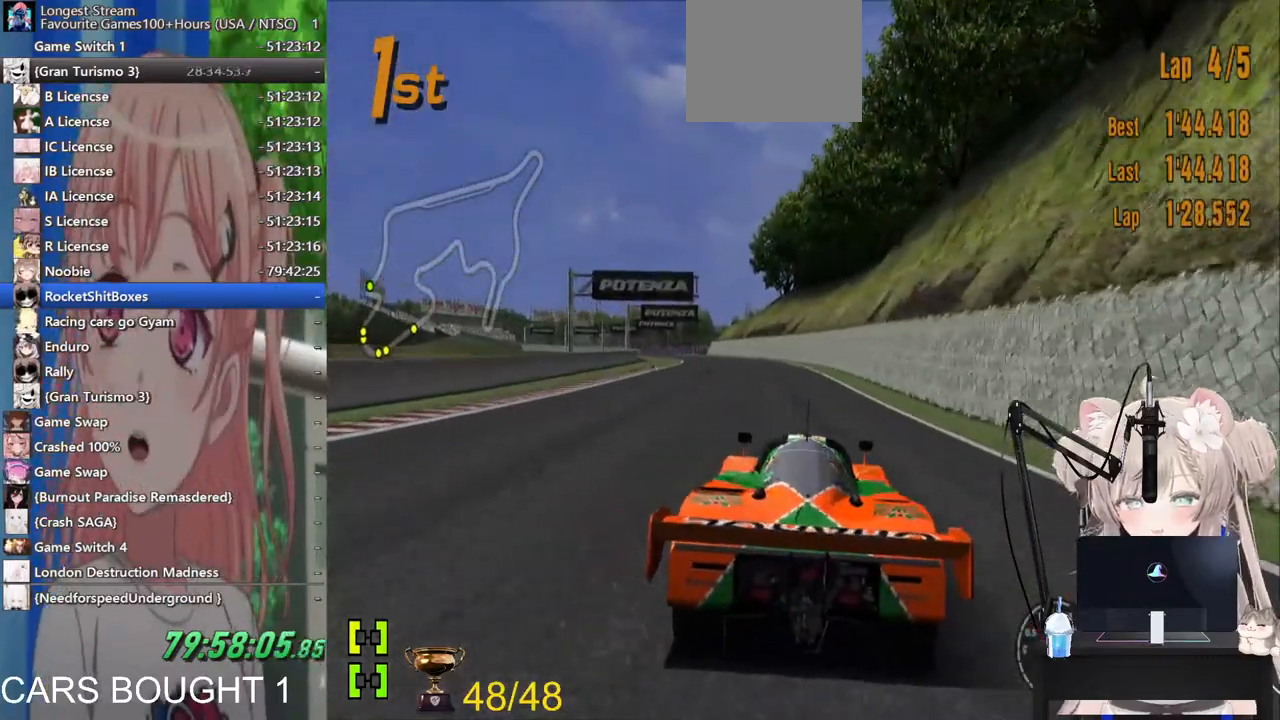
{"buttons": [], "left_stick": "center", "right_stick": "center", "events": []}
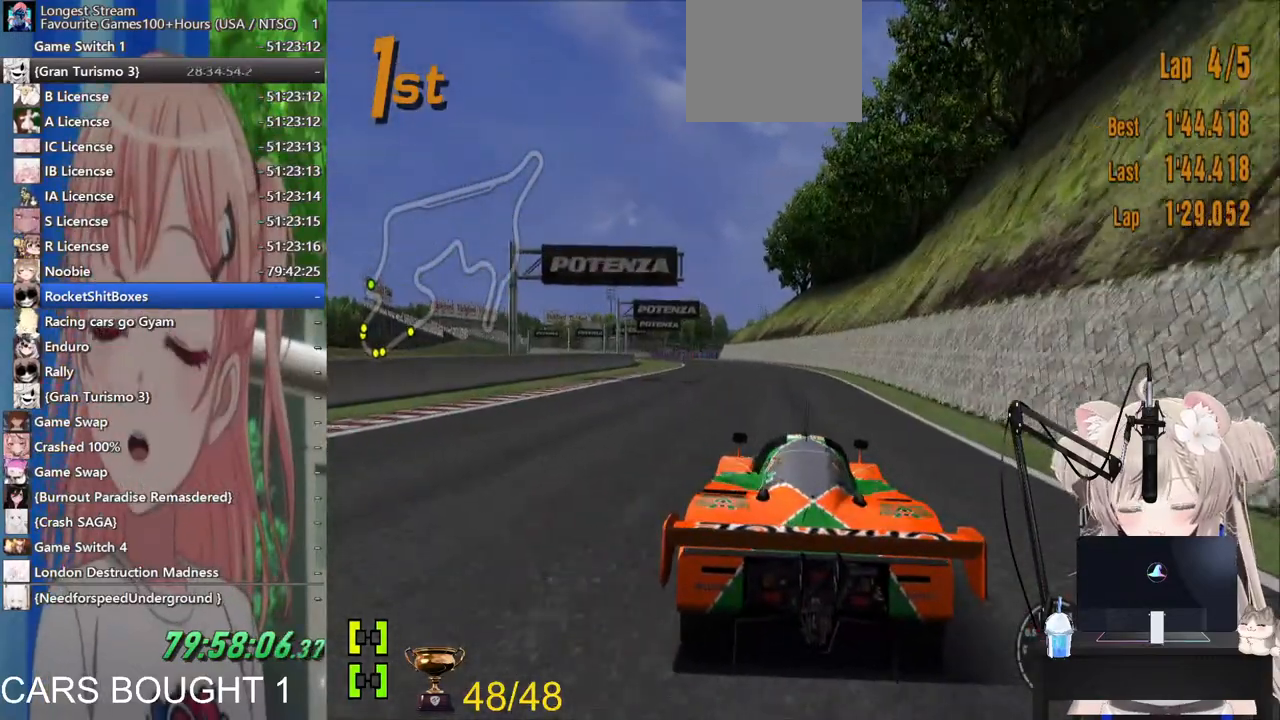
{"buttons": [], "left_stick": "center", "right_stick": "center", "events": []}
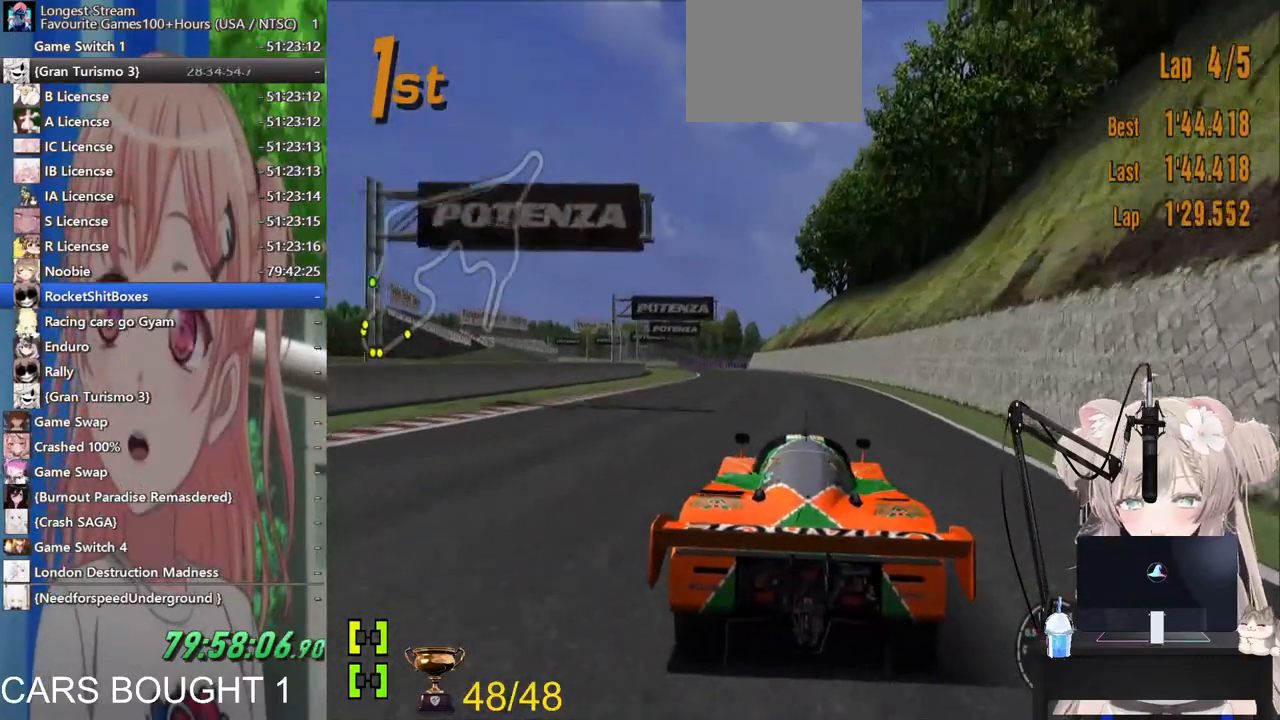
{"buttons": [], "left_stick": "center", "right_stick": "center", "events": []}
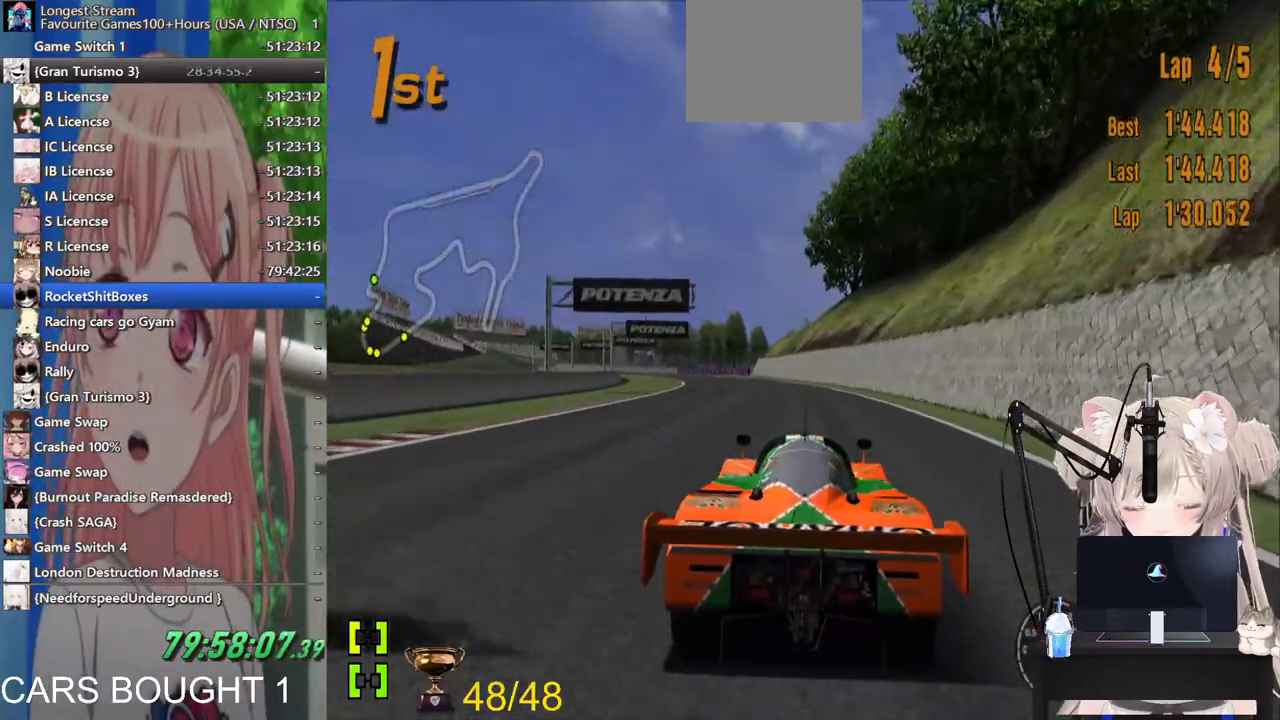
{"buttons": [], "left_stick": "left", "right_stick": "center", "events": [[67, "R1", "down"], [200, "left_stick", "left"], [233, "R1", "up"], [267, "CROSS", "down"], [383, "CROSS", "up"]]}
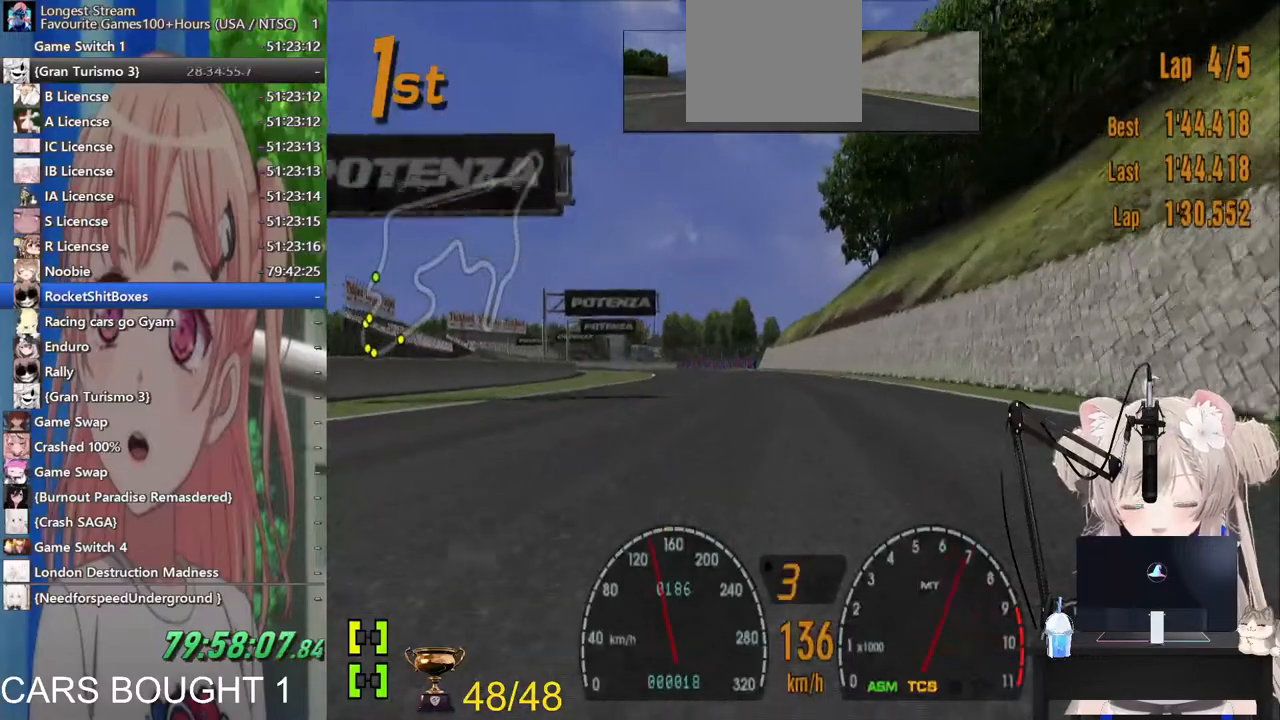
{"buttons": [], "left_stick": "left", "right_stick": "center", "events": []}
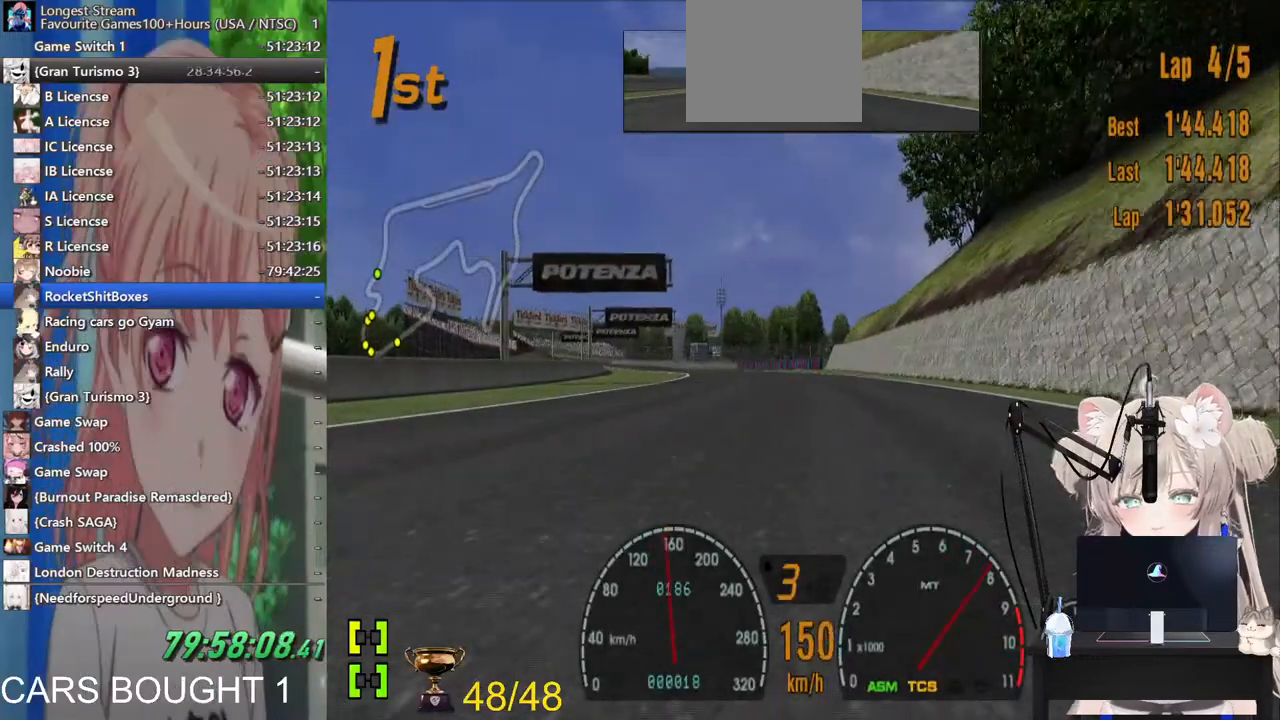
{"buttons": [], "left_stick": "left", "right_stick": "up", "events": [[117, "right_stick", "up"]]}
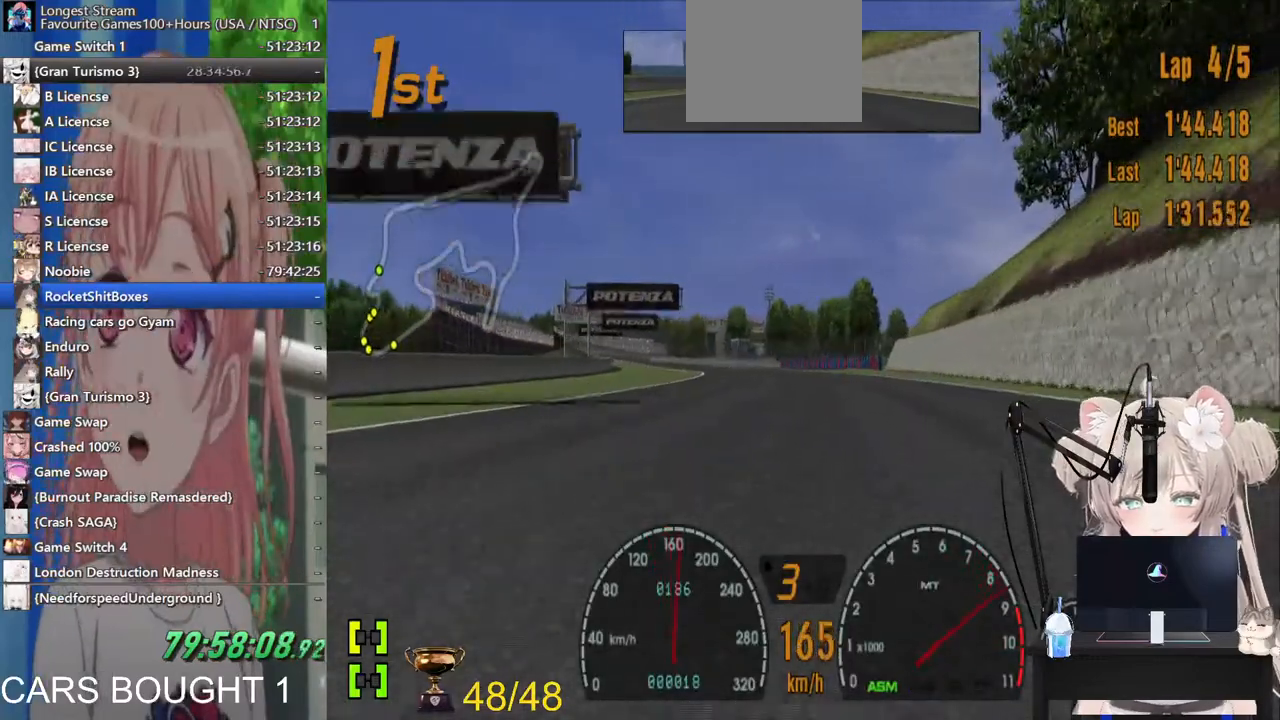
{"buttons": [], "left_stick": "left", "right_stick": "center", "events": [[117, "right_stick", "center"]]}
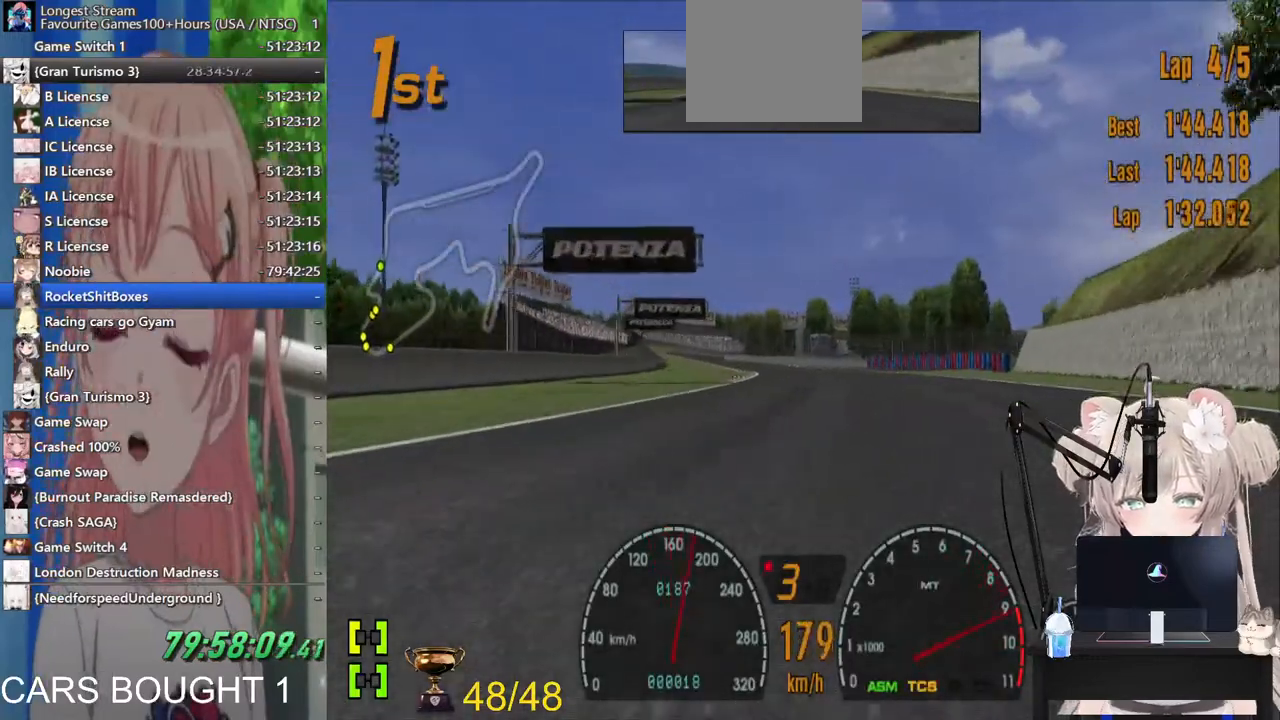
{"buttons": [], "left_stick": "left", "right_stick": "center", "events": [[300, "CROSS", "down"], [433, "CROSS", "up"]]}
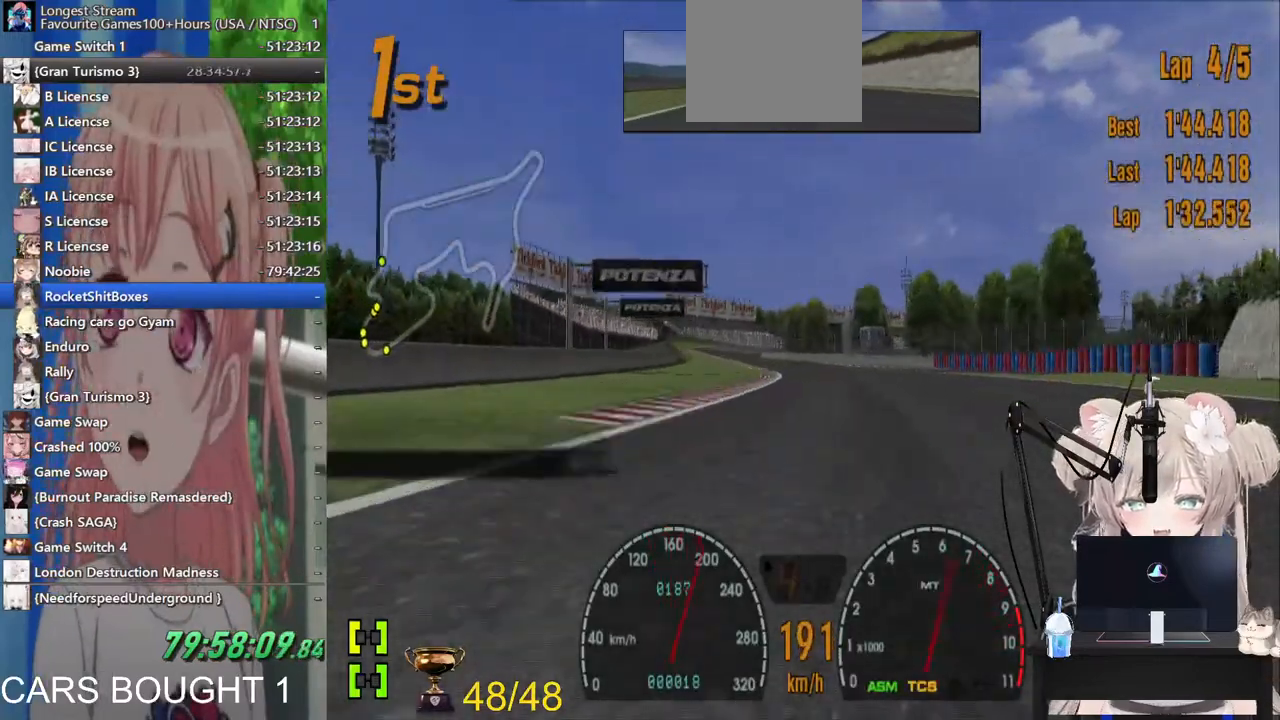
{"buttons": [], "left_stick": "left", "right_stick": "center", "events": []}
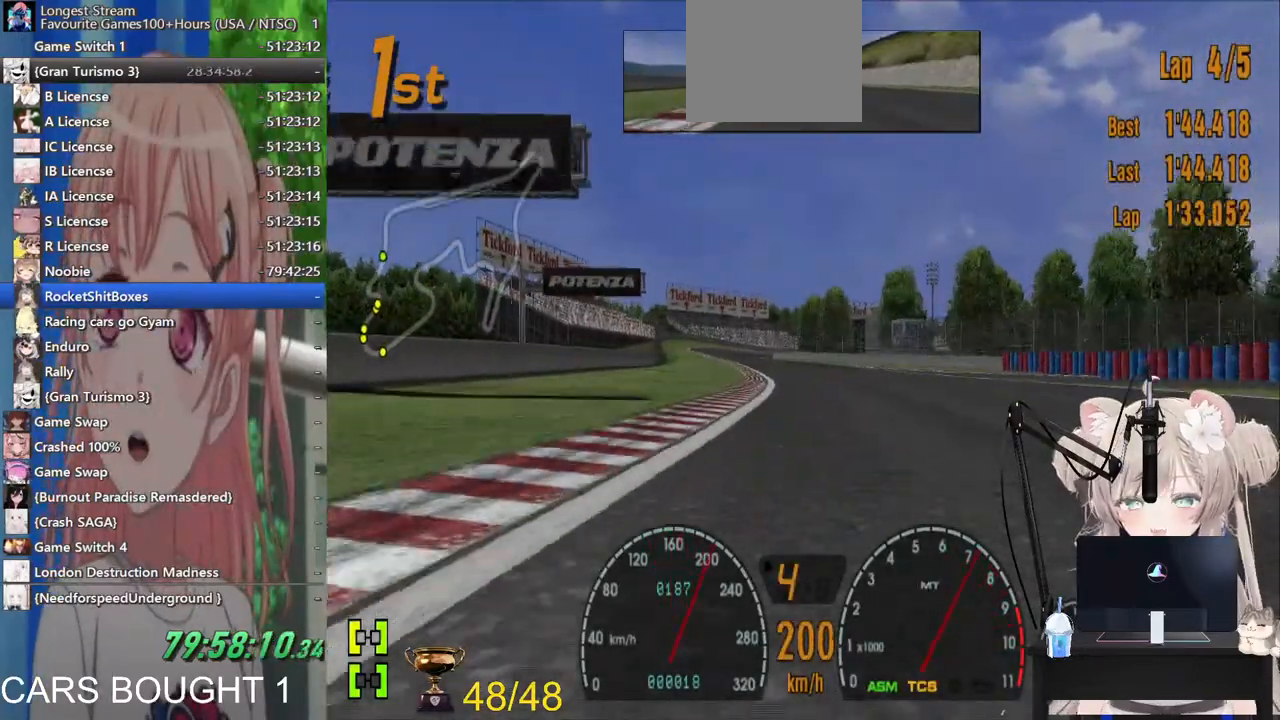
{"buttons": [], "left_stick": "left", "right_stick": "center", "events": [[217, "R1", "down"], [383, "R1", "up"]]}
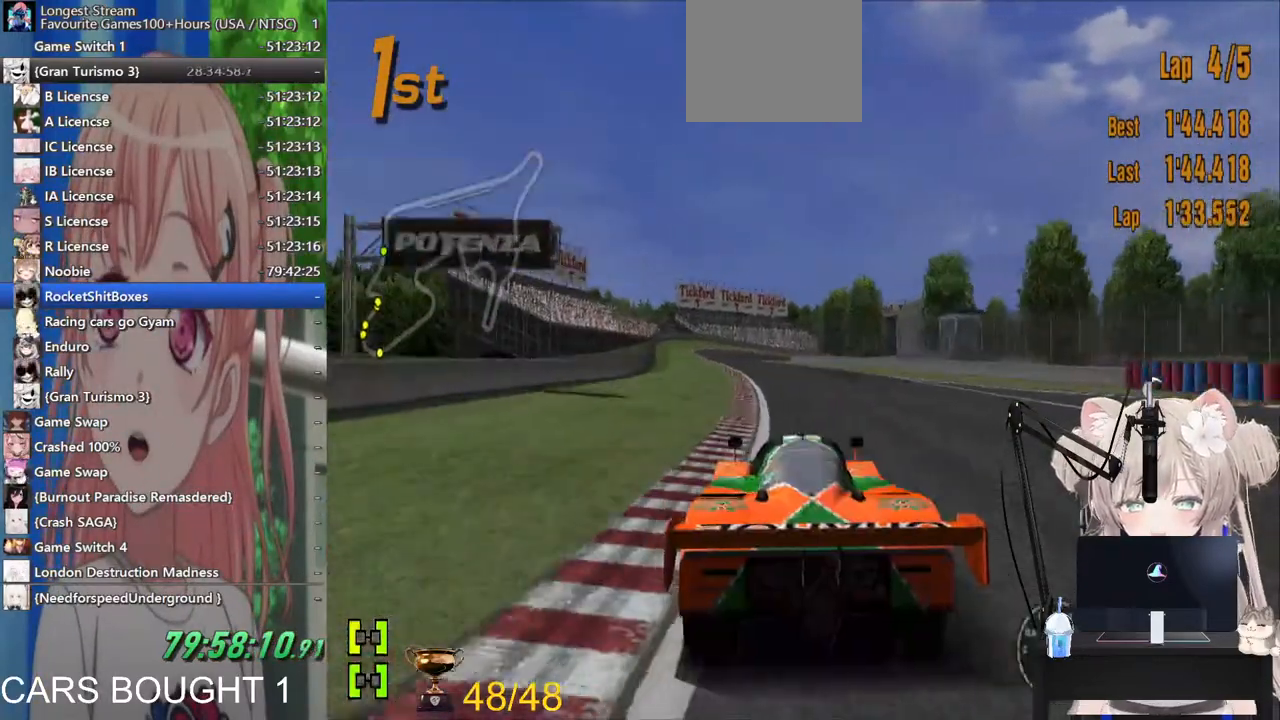
{"buttons": [], "left_stick": "center", "right_stick": "center", "events": [[417, "left_stick", "center"]]}
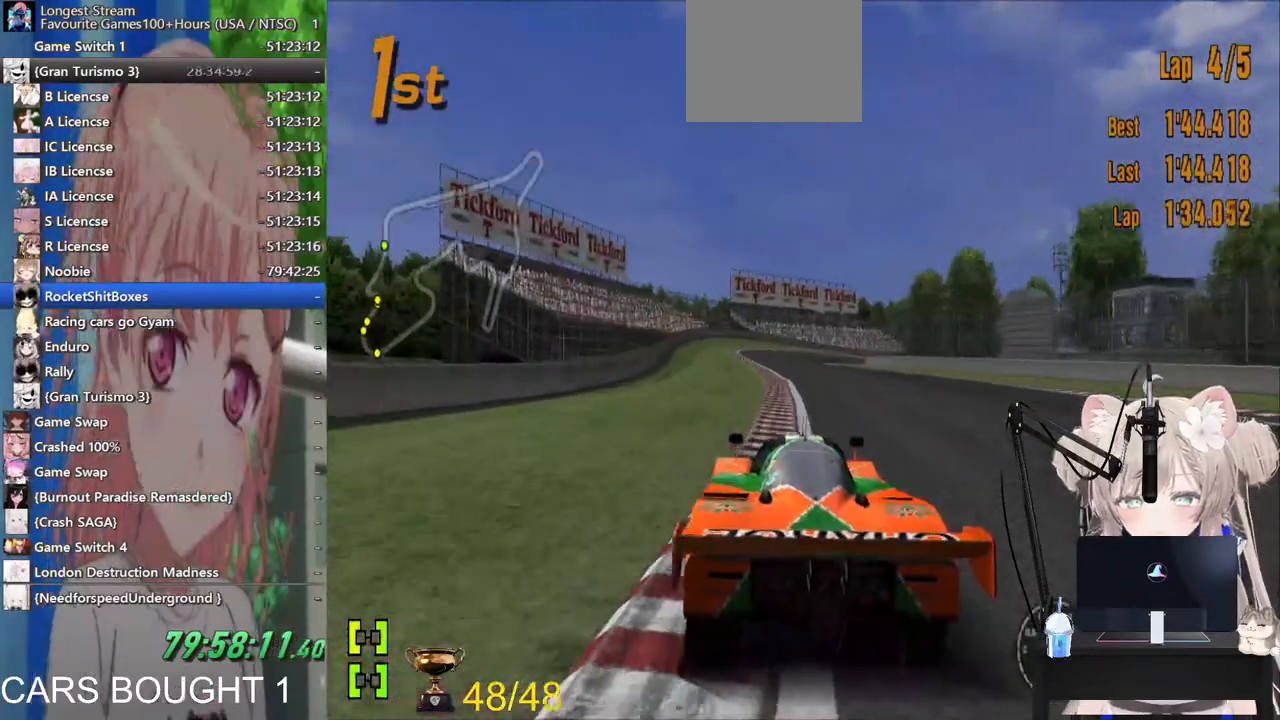
{"buttons": [], "left_stick": "center", "right_stick": "center", "events": []}
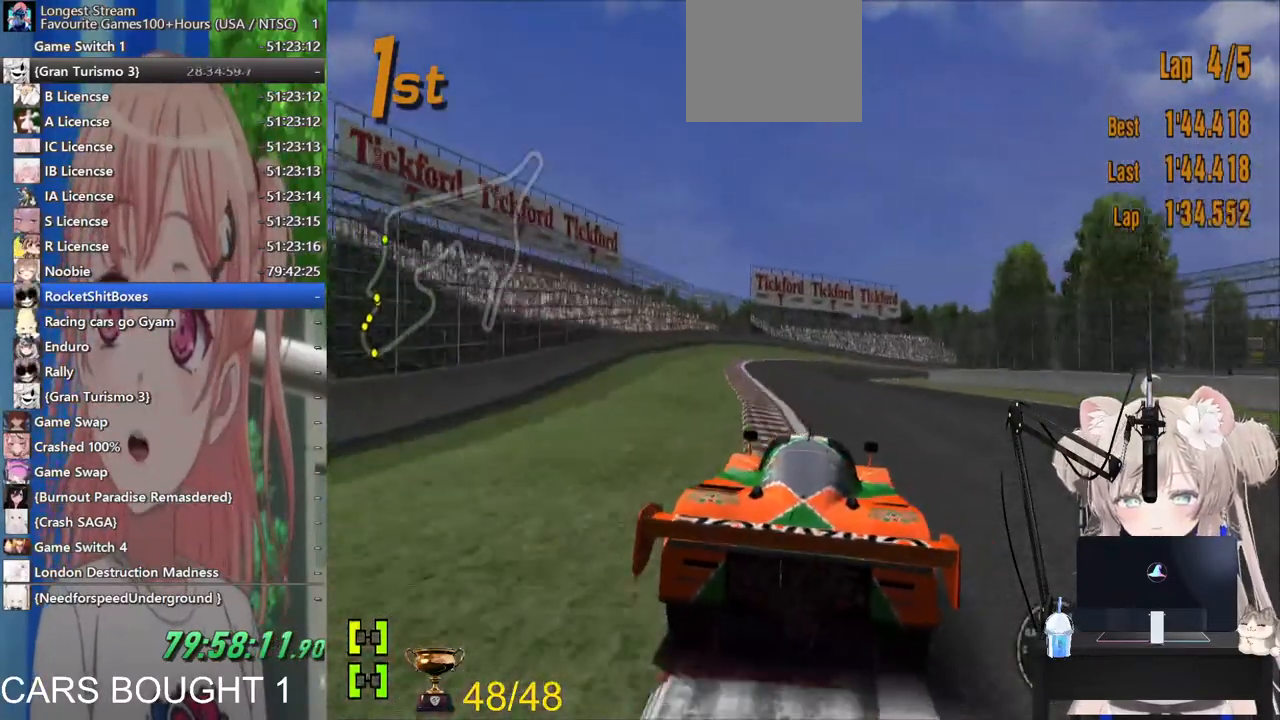
{"buttons": ["SQUARE", "L2"], "left_stick": "center", "right_stick": "center", "events": [[367, "L2", "down"], [483, "SQUARE", "down"]]}
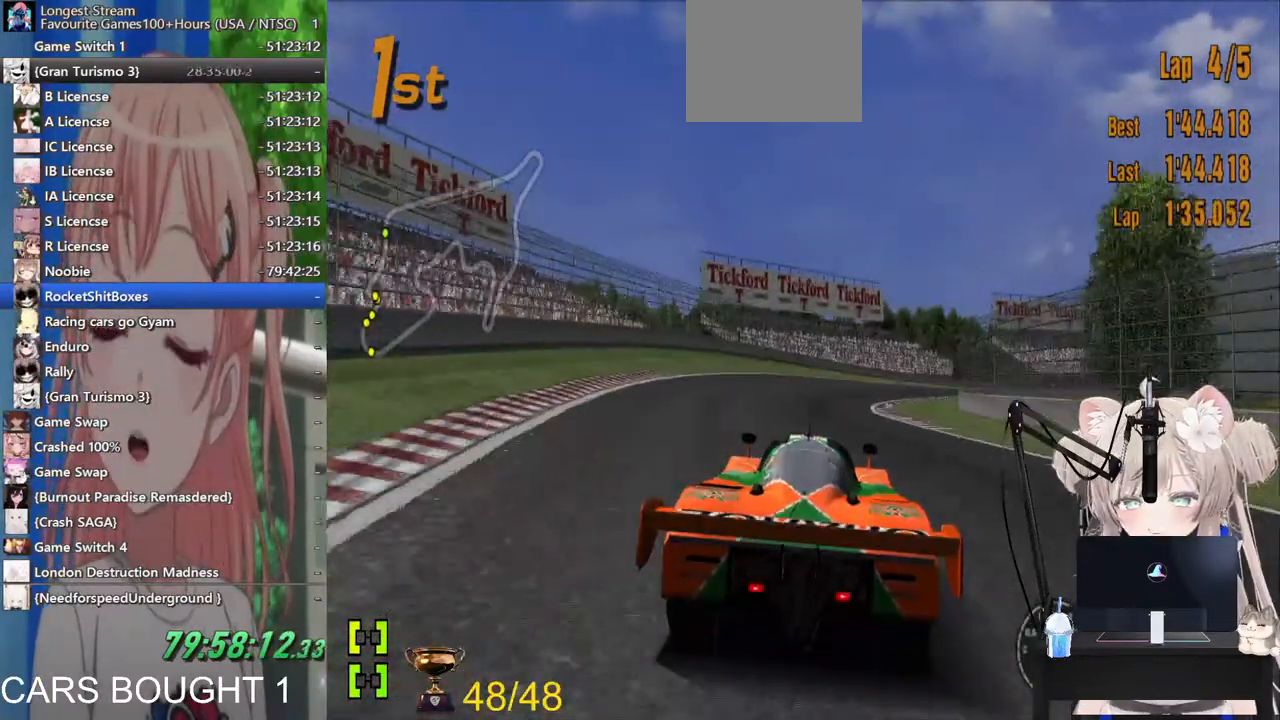
{"buttons": ["L2"], "left_stick": "up-right", "right_stick": "center", "events": [[50, "left_stick", "right"], [100, "SQUARE", "up"], [500, "left_stick", "up-right"]]}
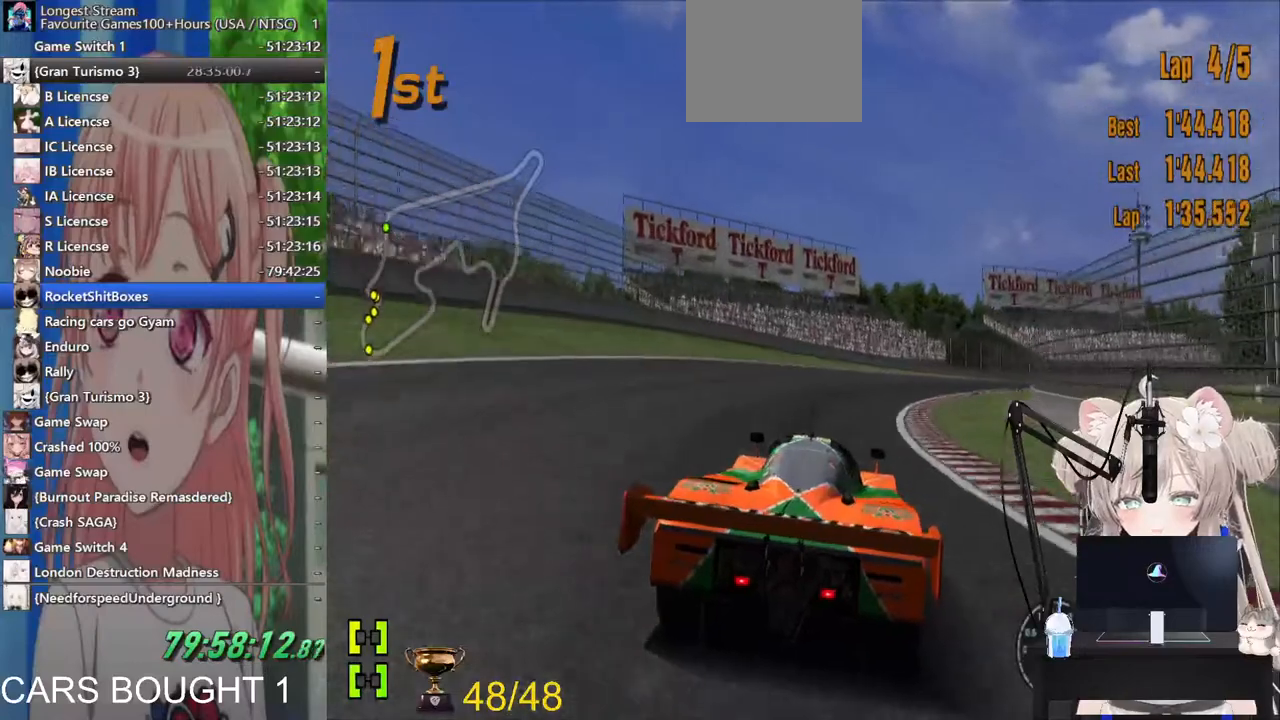
{"buttons": [], "left_stick": "up-right", "right_stick": "center", "events": [[167, "L2", "up"]]}
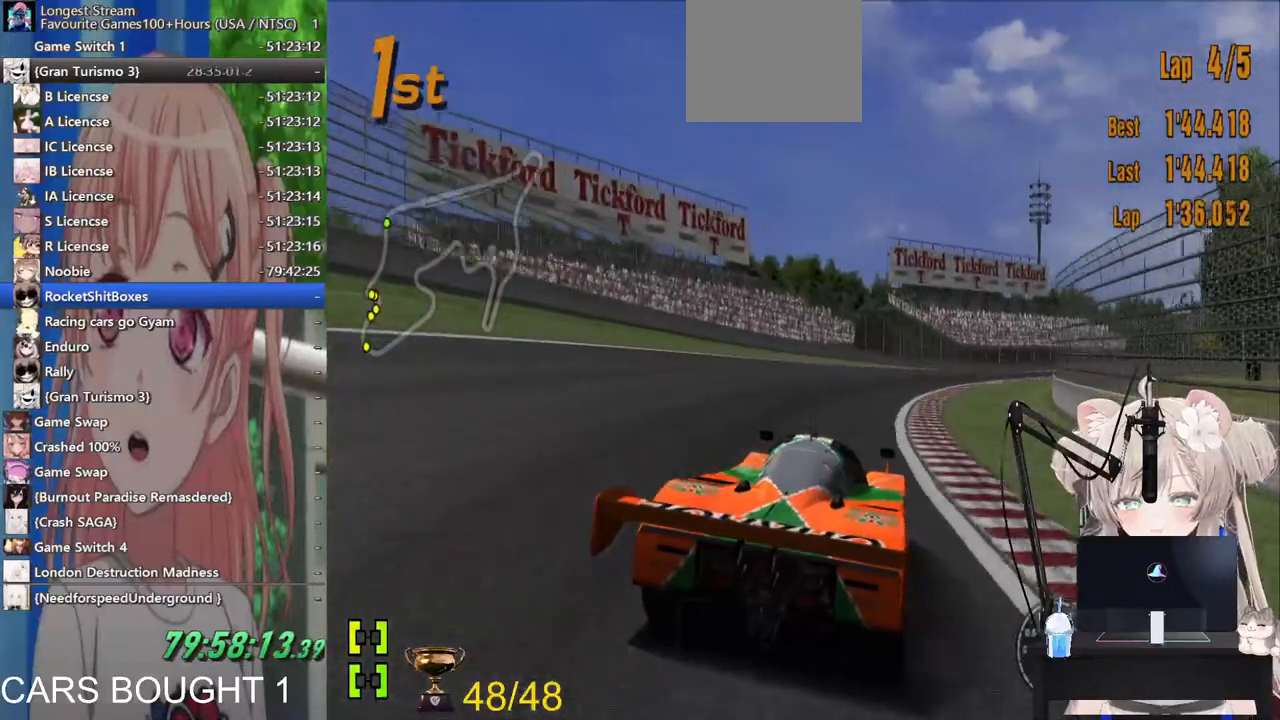
{"buttons": [], "left_stick": "up-right", "right_stick": "center", "events": []}